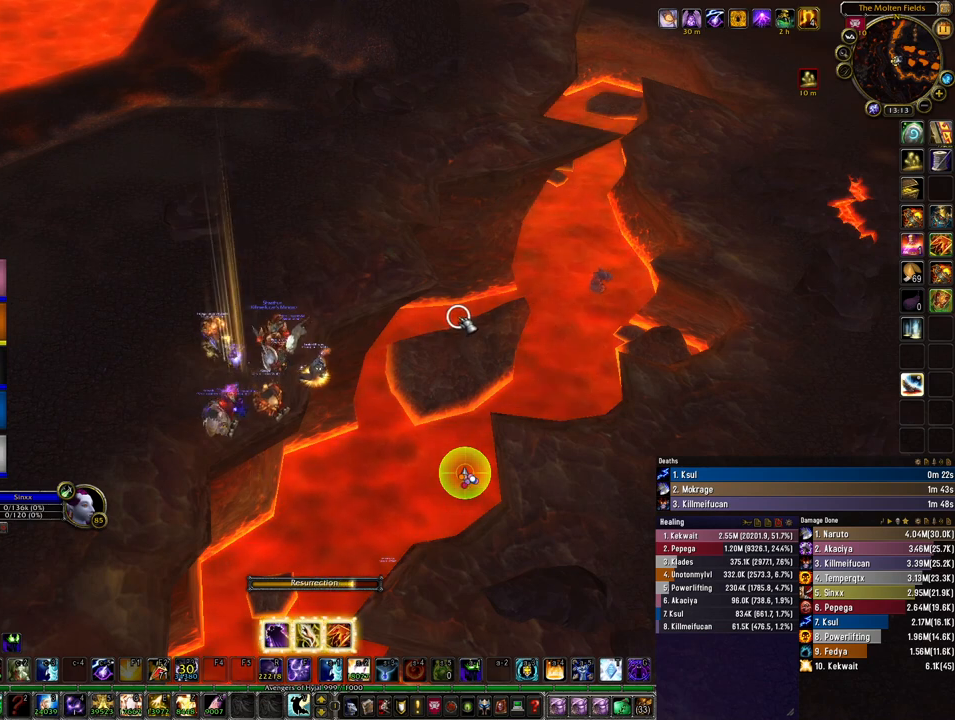
Gameplay with keyboard and mouse; each line is a JSON object with the keys and mouse buttons held at the frame after it. "events" lists presses ("down") and releases ("up") of "1", "2", "3", "4", "5", "a", "alt", "b", "c", "ctrl", "d", "e", "f", "g", "q", "r", "s", "shift", "space", "t", "tab", "tilde", "v", "w", "x", "z", "mouse_left", "mouse_wheel", "mouse_right", "mouse_mb4" and "mouse_mb5" between this image and that frame as [ms after this image, input, new state], when the widget could be followed in between. "mouse_left", "mouse_wheel", "mouse_right", "mouse_mb4", "mouse_mb5" = the "left", "wheel", "right", "mb4", "mb5" buttons of the "mouse" list. No other keys are recorded. "wheel" means that the mouse wheel is clicked or scrolled. Mouse movement is not recorded.
{"keys": [], "mouse": [], "events": []}
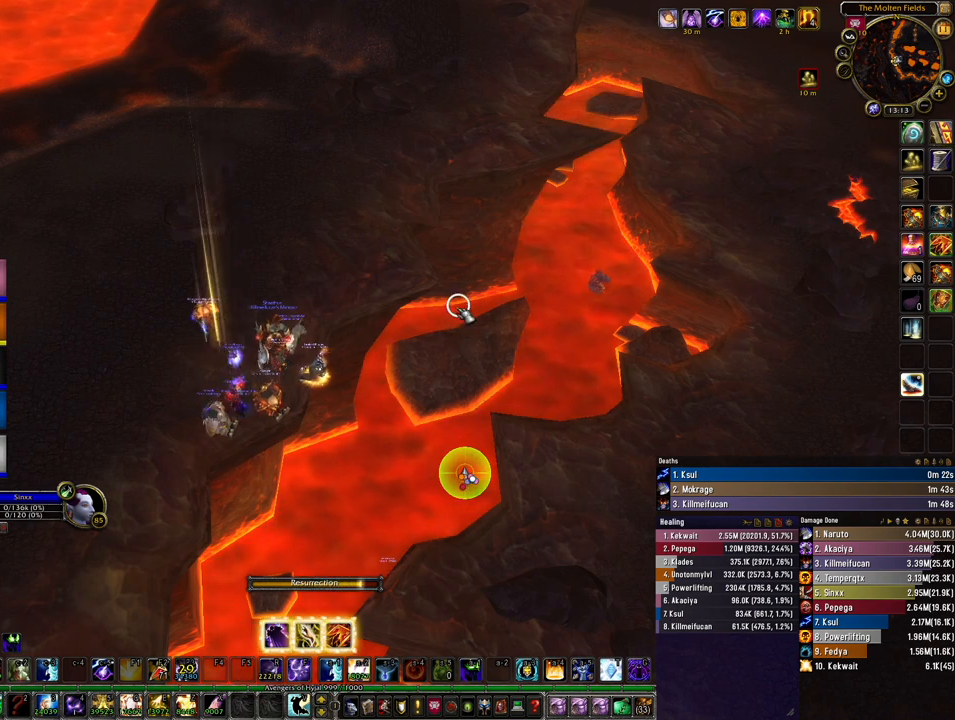
{"keys": [], "mouse": [], "events": []}
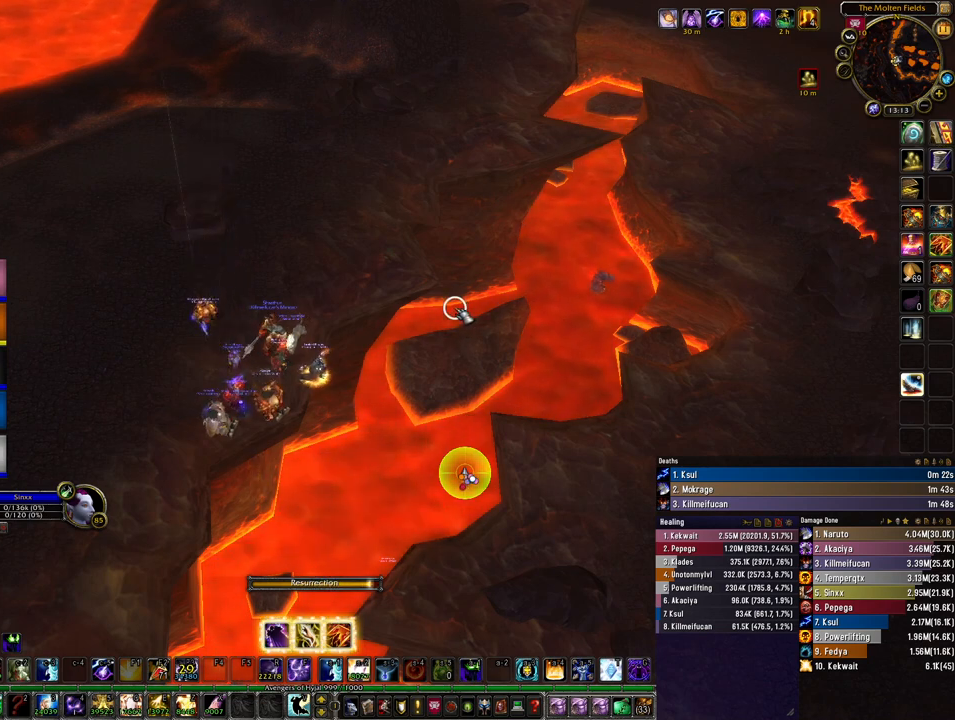
{"keys": [], "mouse": [], "events": []}
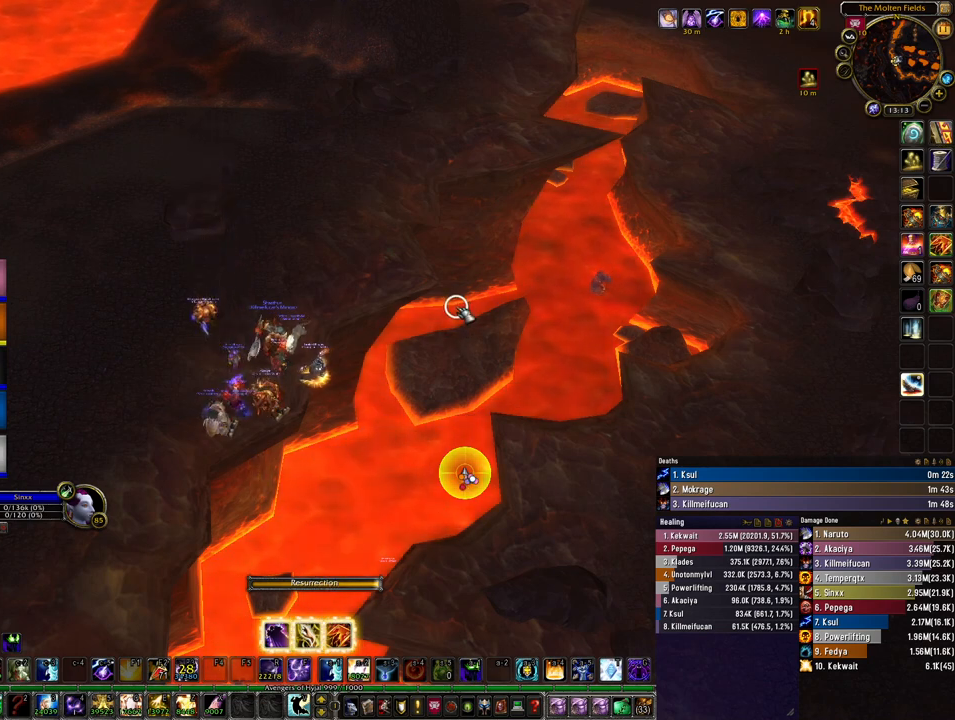
{"keys": ["s"], "mouse": [], "events": [[467, "s", "down"]]}
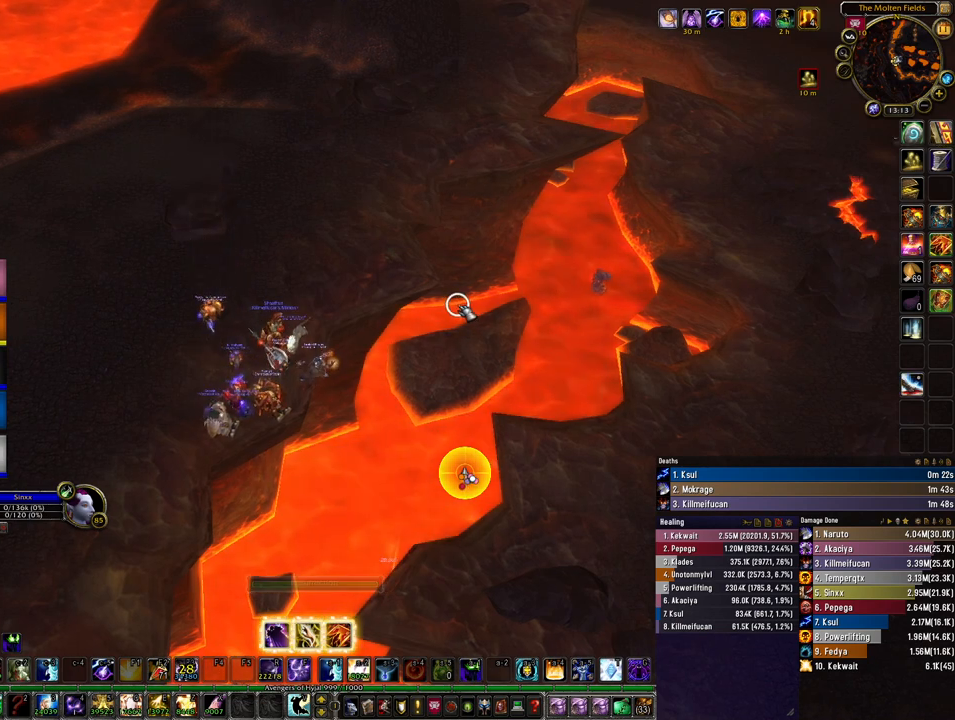
{"keys": [], "mouse": [], "events": [[367, "s", "up"]]}
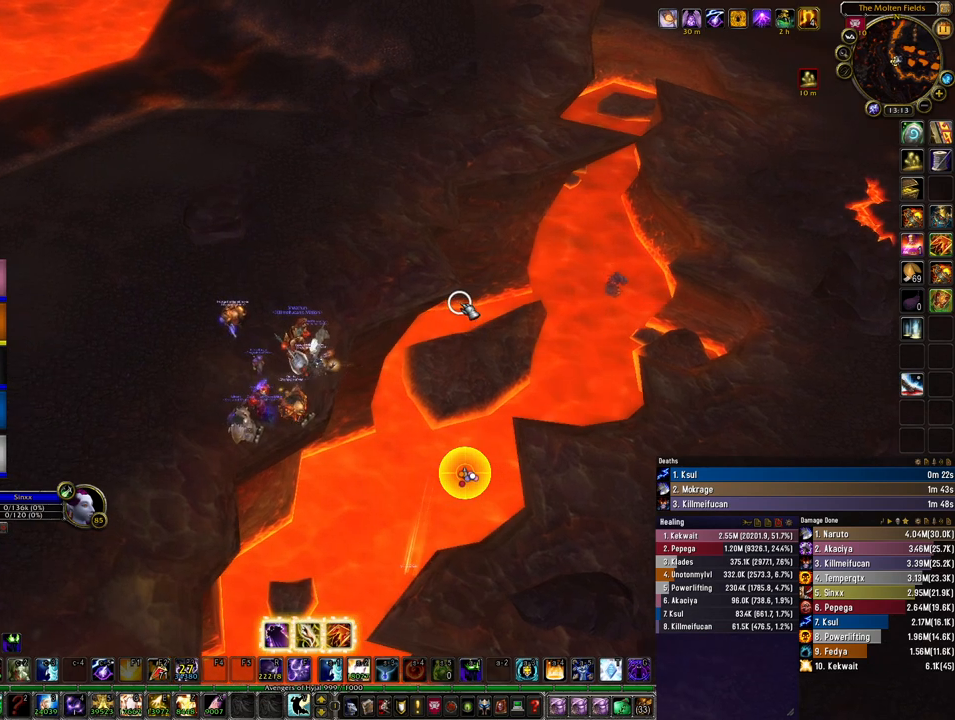
{"keys": [], "mouse": [], "events": []}
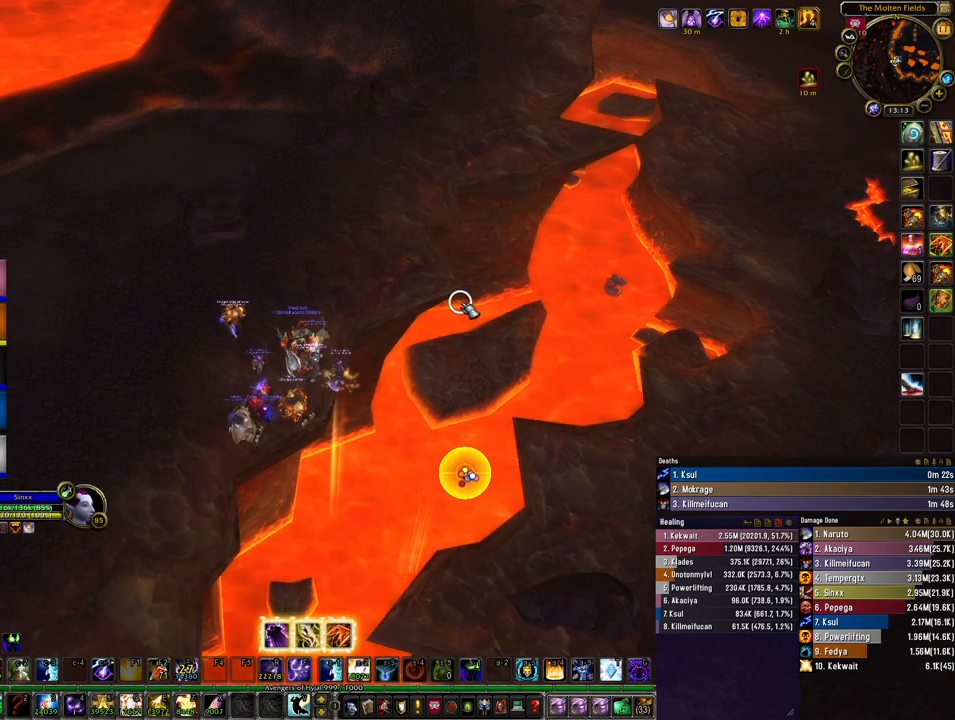
{"keys": [], "mouse": [], "events": []}
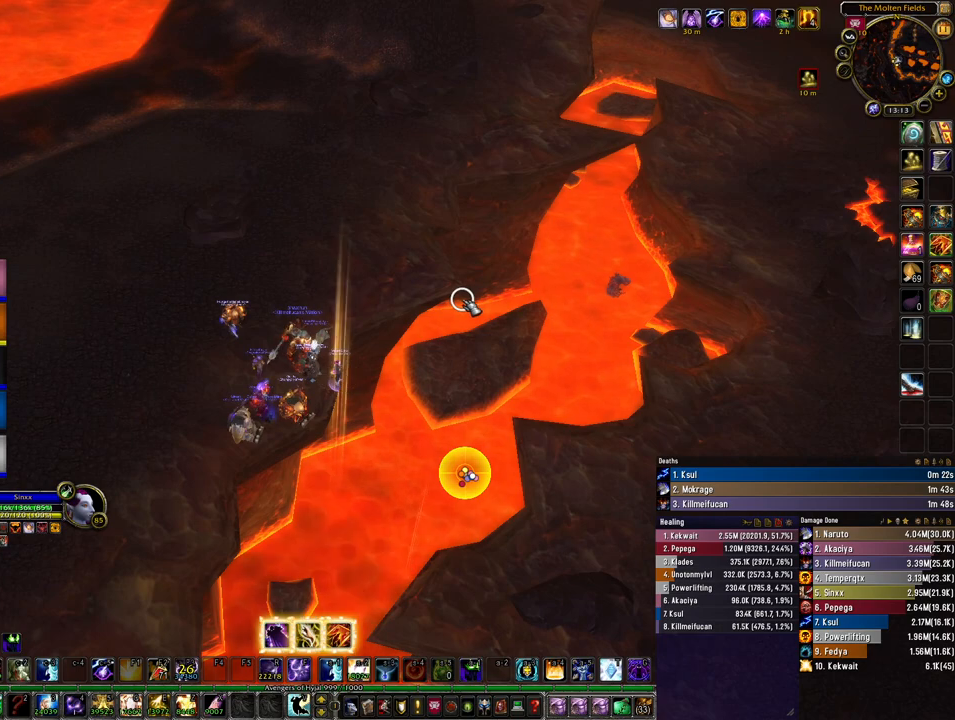
{"keys": [], "mouse": ["right"], "events": [[133, "mouse_right", "down"]]}
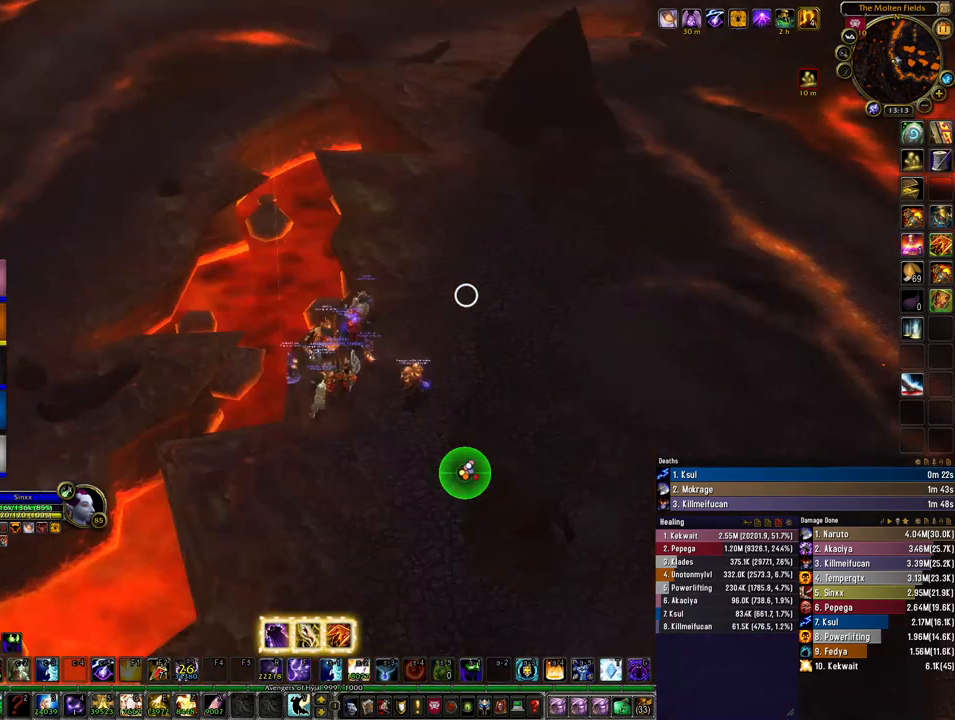
{"keys": [], "mouse": ["right"], "events": [[33, "d", "down"], [367, "d", "up"]]}
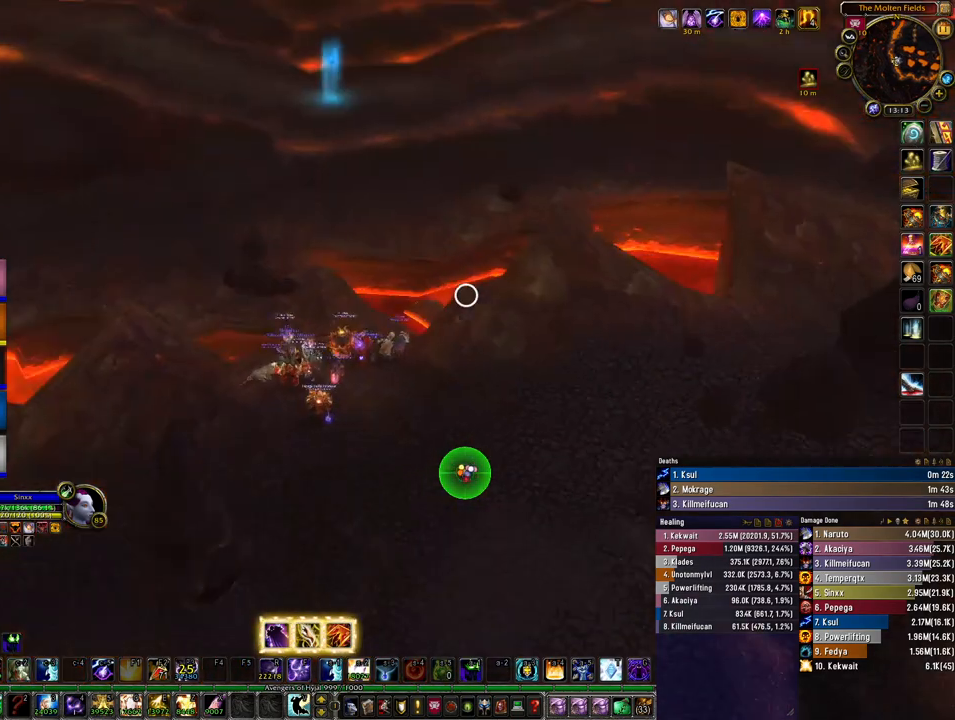
{"keys": ["shift"], "mouse": ["right"], "events": [[33, "shift", "down"], [267, "3", "down"], [400, "3", "up"]]}
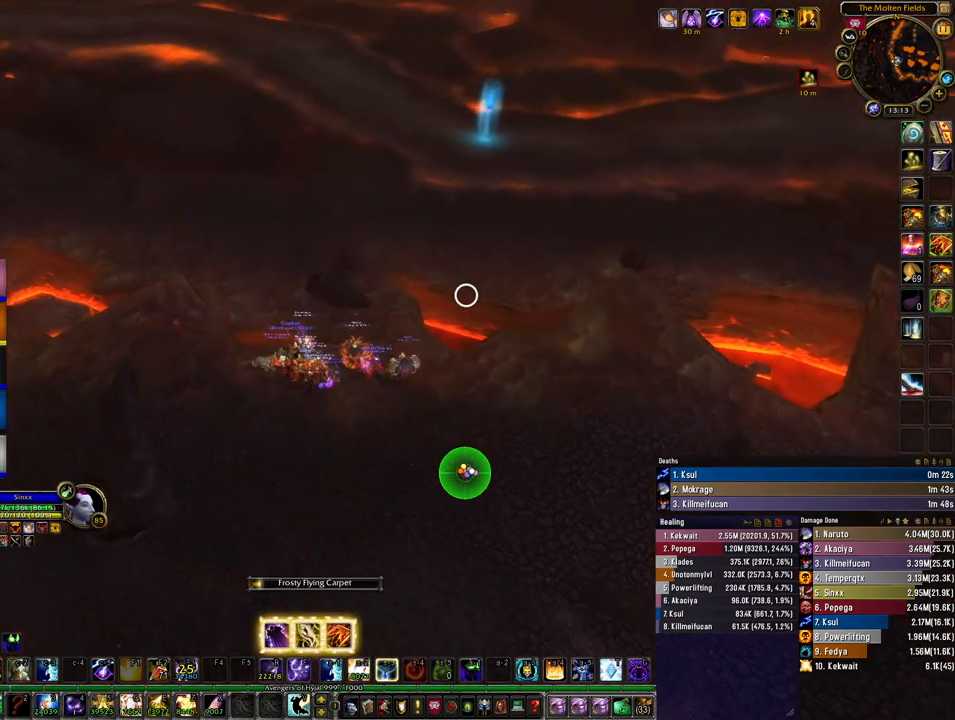
{"keys": [], "mouse": ["right"], "events": [[33, "shift", "up"]]}
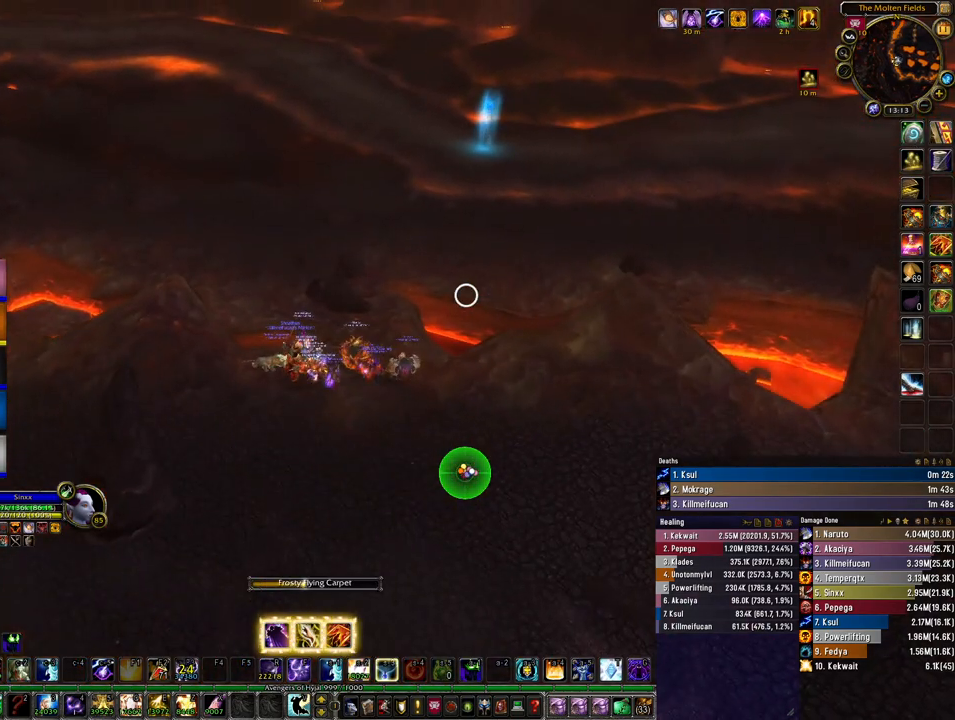
{"keys": [], "mouse": ["right"], "events": []}
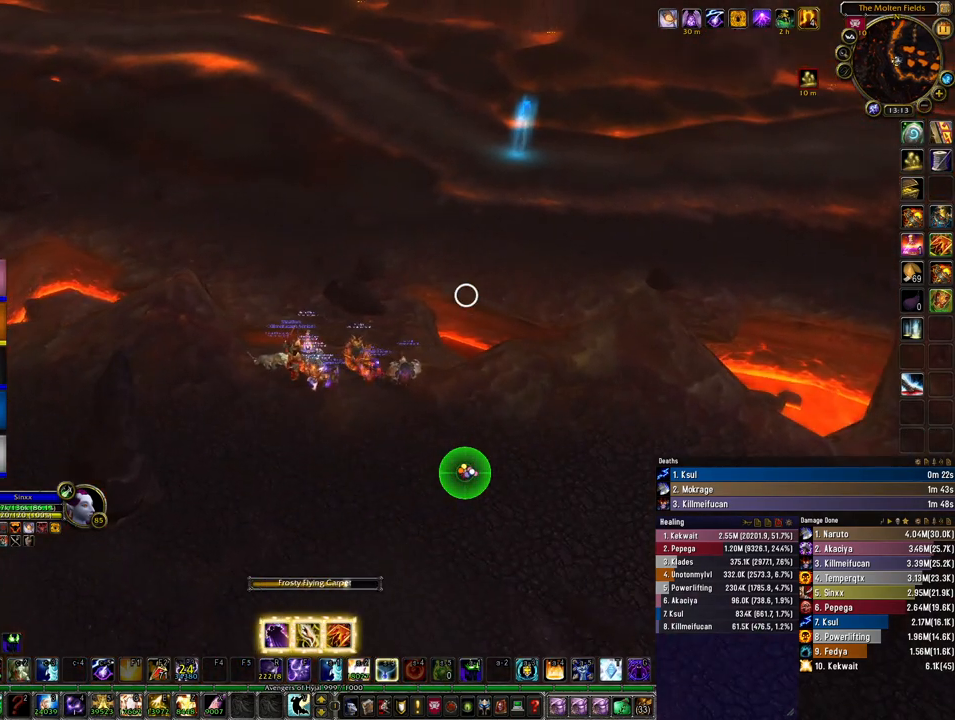
{"keys": ["w"], "mouse": ["right"], "events": [[433, "w", "down"]]}
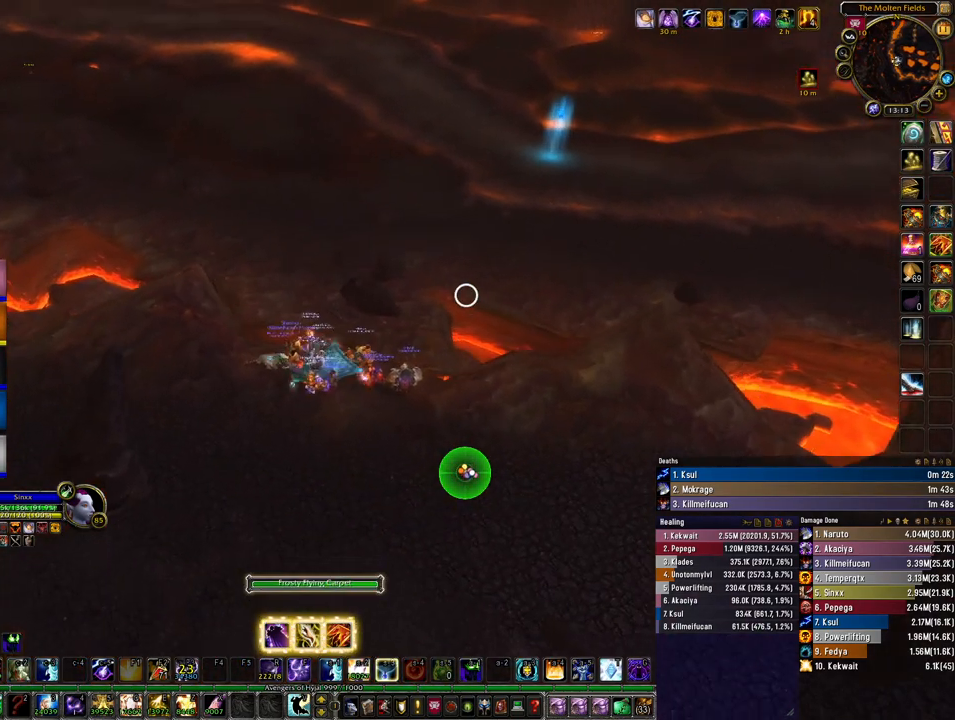
{"keys": [], "mouse": ["right"], "events": [[33, "space", "down"], [167, "space", "up"], [333, "w", "up"]]}
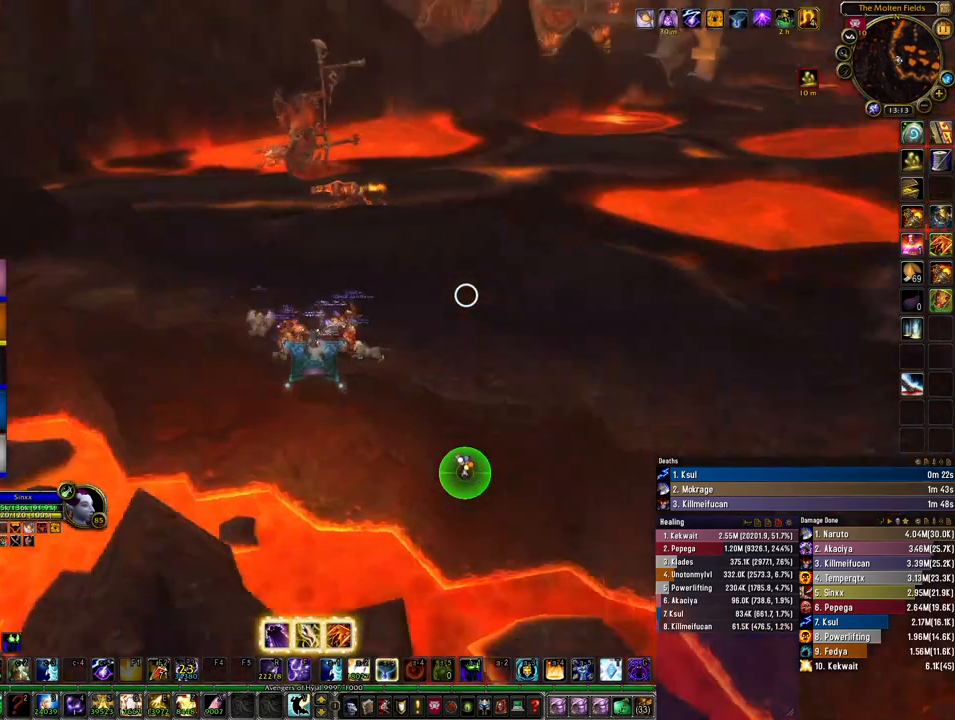
{"keys": [], "mouse": ["right"], "events": []}
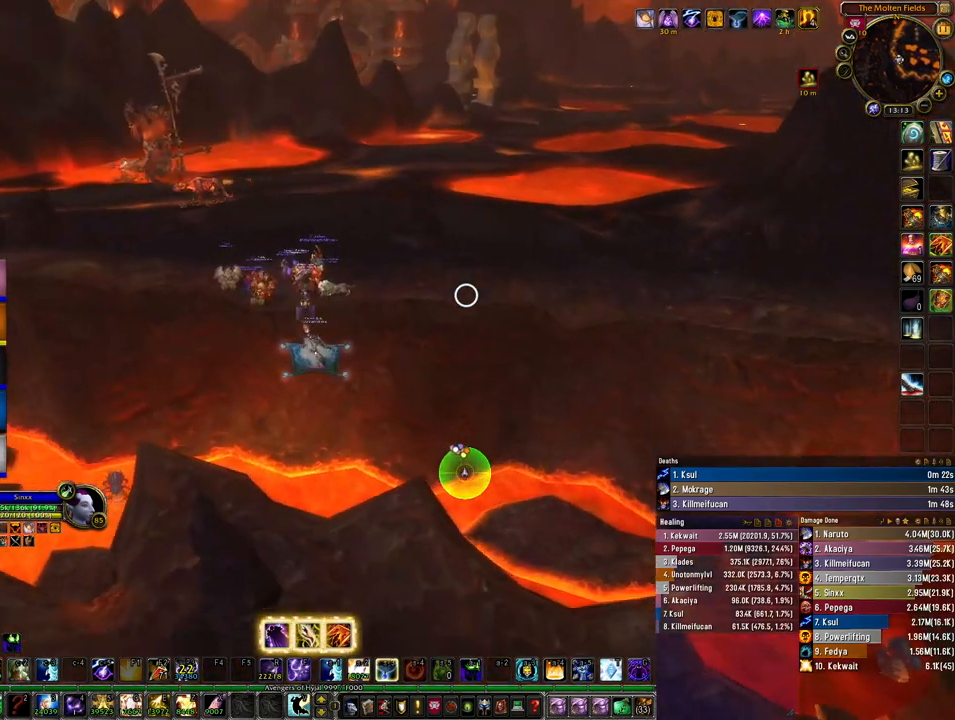
{"keys": [], "mouse": ["right"], "events": []}
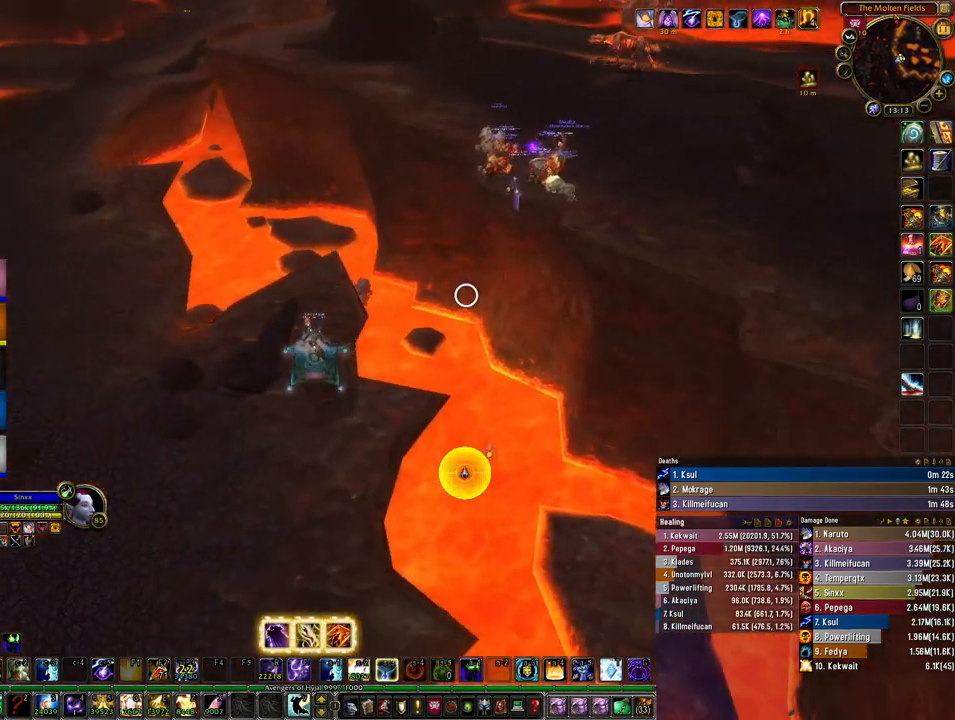
{"keys": ["d", "w"], "mouse": ["right"], "events": [[333, "w", "down"], [467, "d", "down"]]}
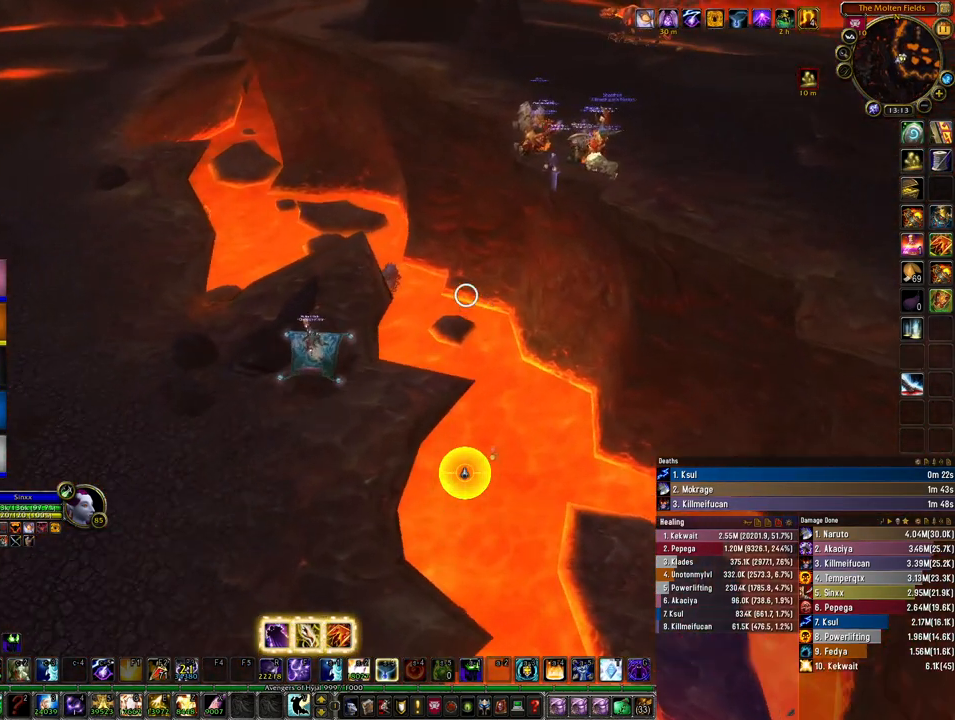
{"keys": ["w"], "mouse": ["right"], "events": [[133, "d", "up"], [367, "d", "down"], [467, "d", "up"]]}
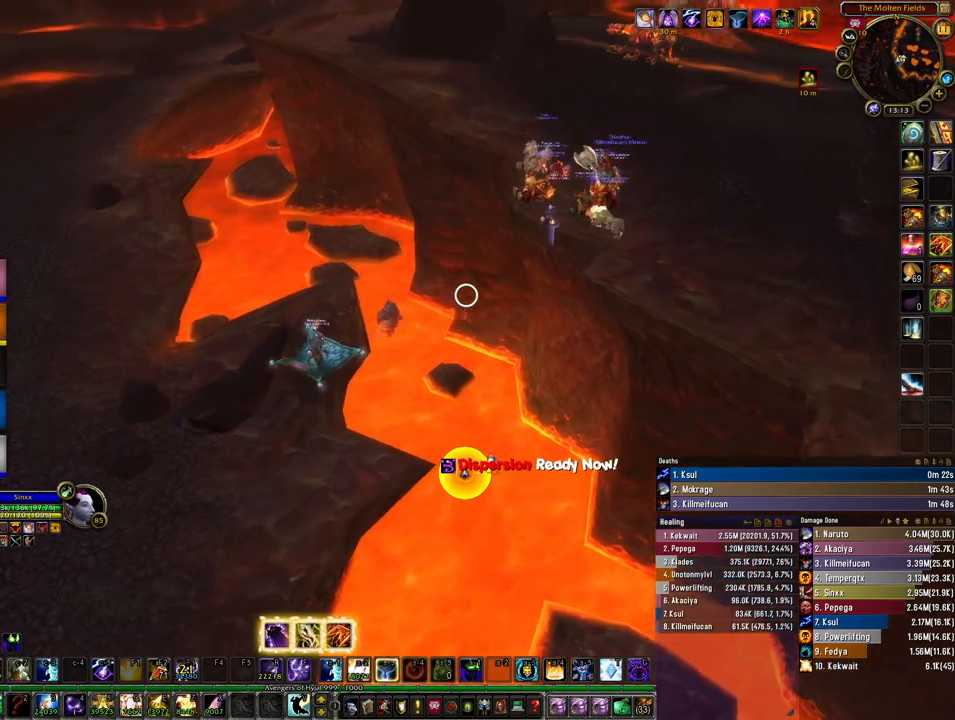
{"keys": [], "mouse": ["right"], "events": [[333, "w", "up"]]}
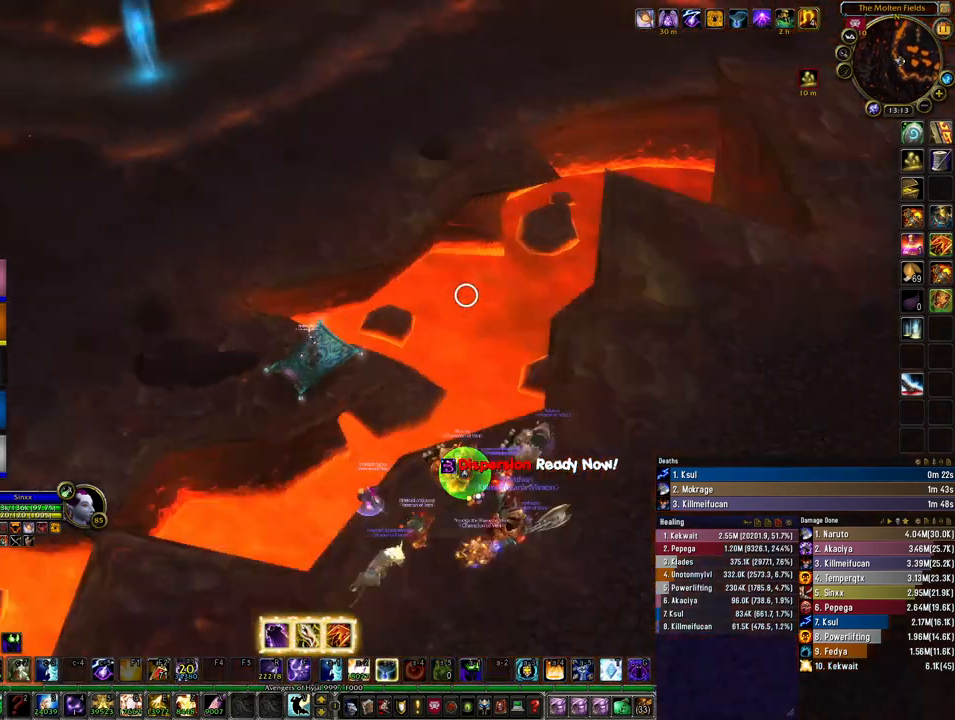
{"keys": [], "mouse": [], "events": [[433, "mouse_right", "up"]]}